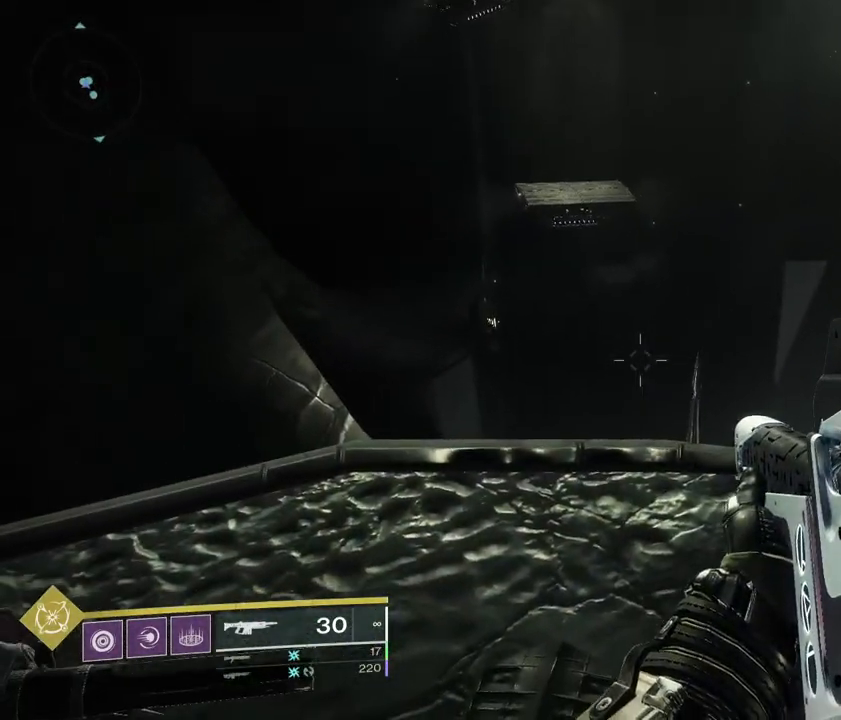
Gameplay with a controller (PlayStation layout); each line is a JSON object with the inputs held at the frame after it. "events" lists button and stick changes between this image and that frame as [ms after this image, input, new state], when the widget could be followed in between. Not read: L3 R3 SELECT START.
{"buttons": [], "left_stick": "down", "right_stick": "center", "events": [[17, "left_stick", "up-left"], [133, "left_stick", "center"], [417, "left_stick", "down"]]}
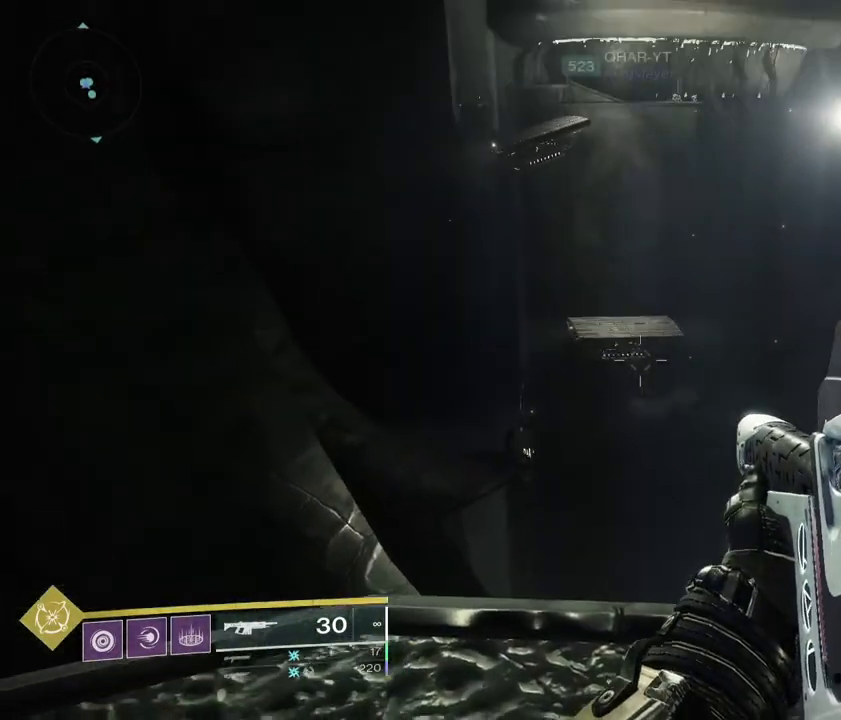
{"buttons": [], "left_stick": "center", "right_stick": "center", "events": [[150, "left_stick", "center"]]}
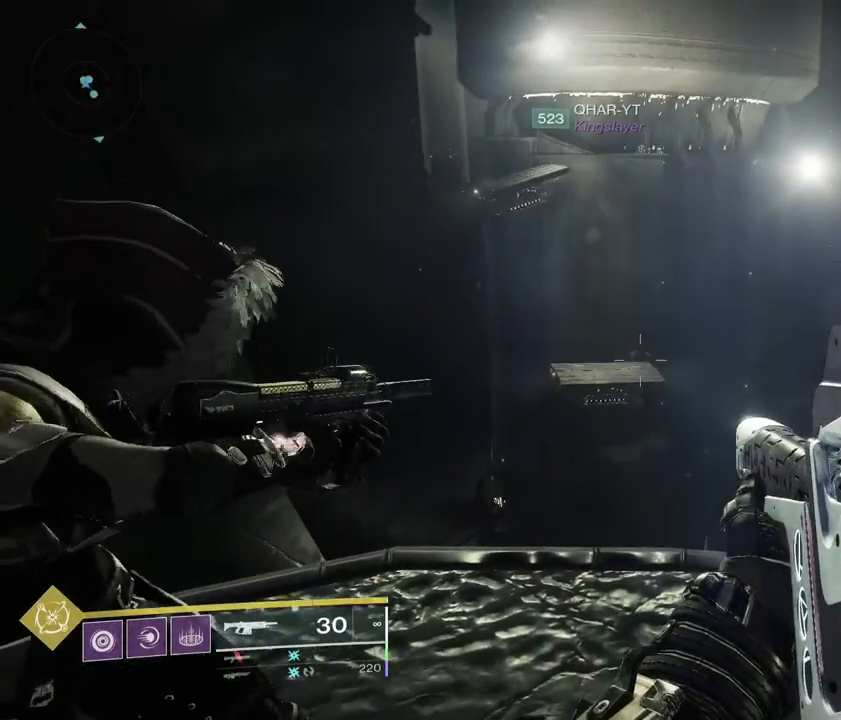
{"buttons": [], "left_stick": "center", "right_stick": "center", "events": []}
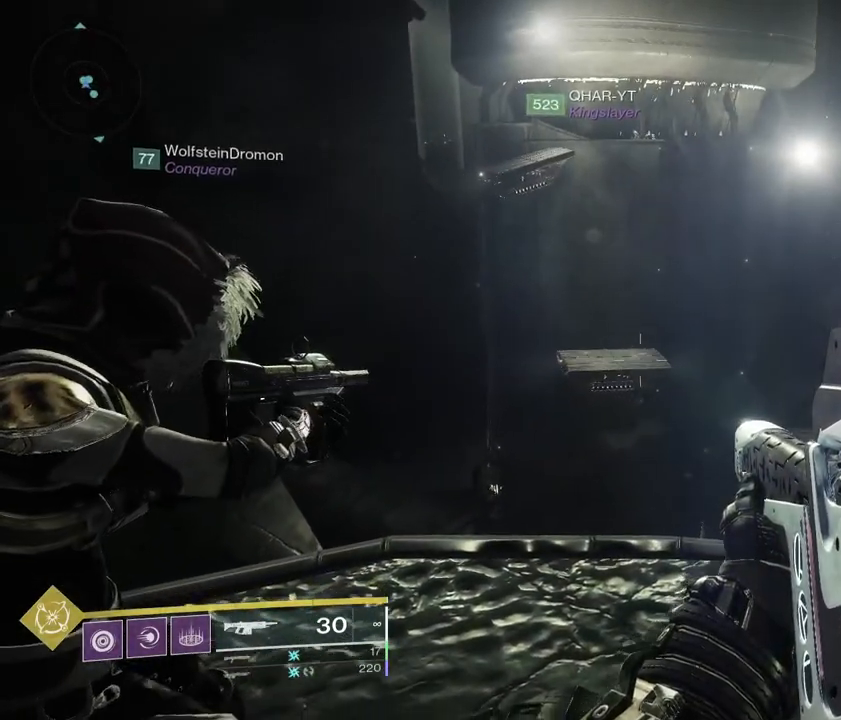
{"buttons": [], "left_stick": "center", "right_stick": "center", "events": []}